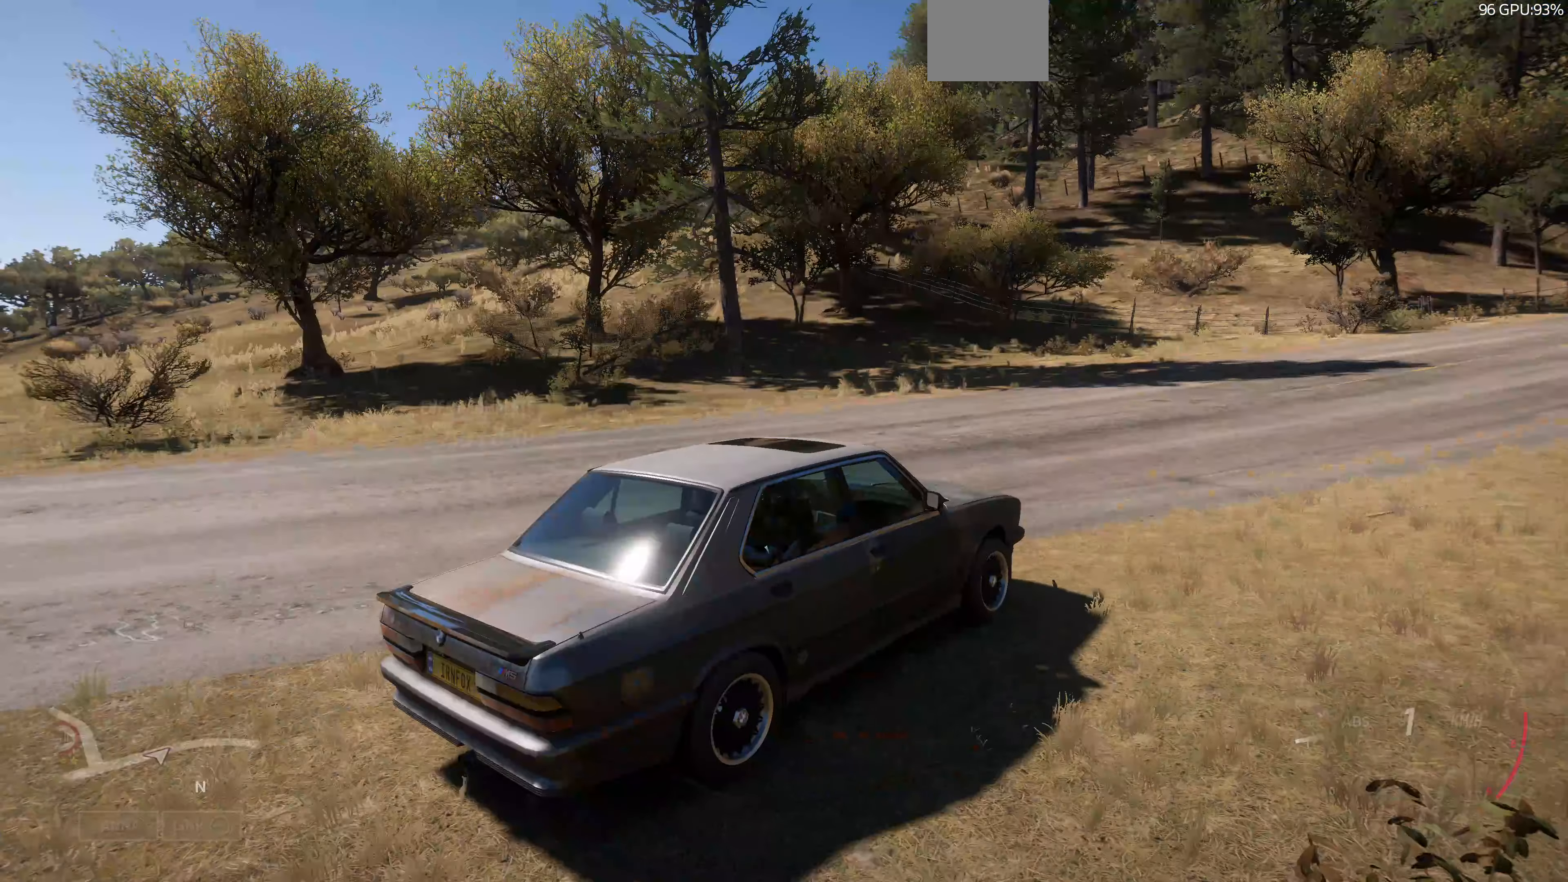
Gameplay with a controller (PlayStation layout); each line is a JSON object with the inputs held at the frame after it. "events" lists button and stick changes between this image and that frame as [ms after this image, input, new state], when the widget could be followed in between.
{"buttons": ["R2"], "left_stick": "up-left", "right_stick": "up-left", "events": []}
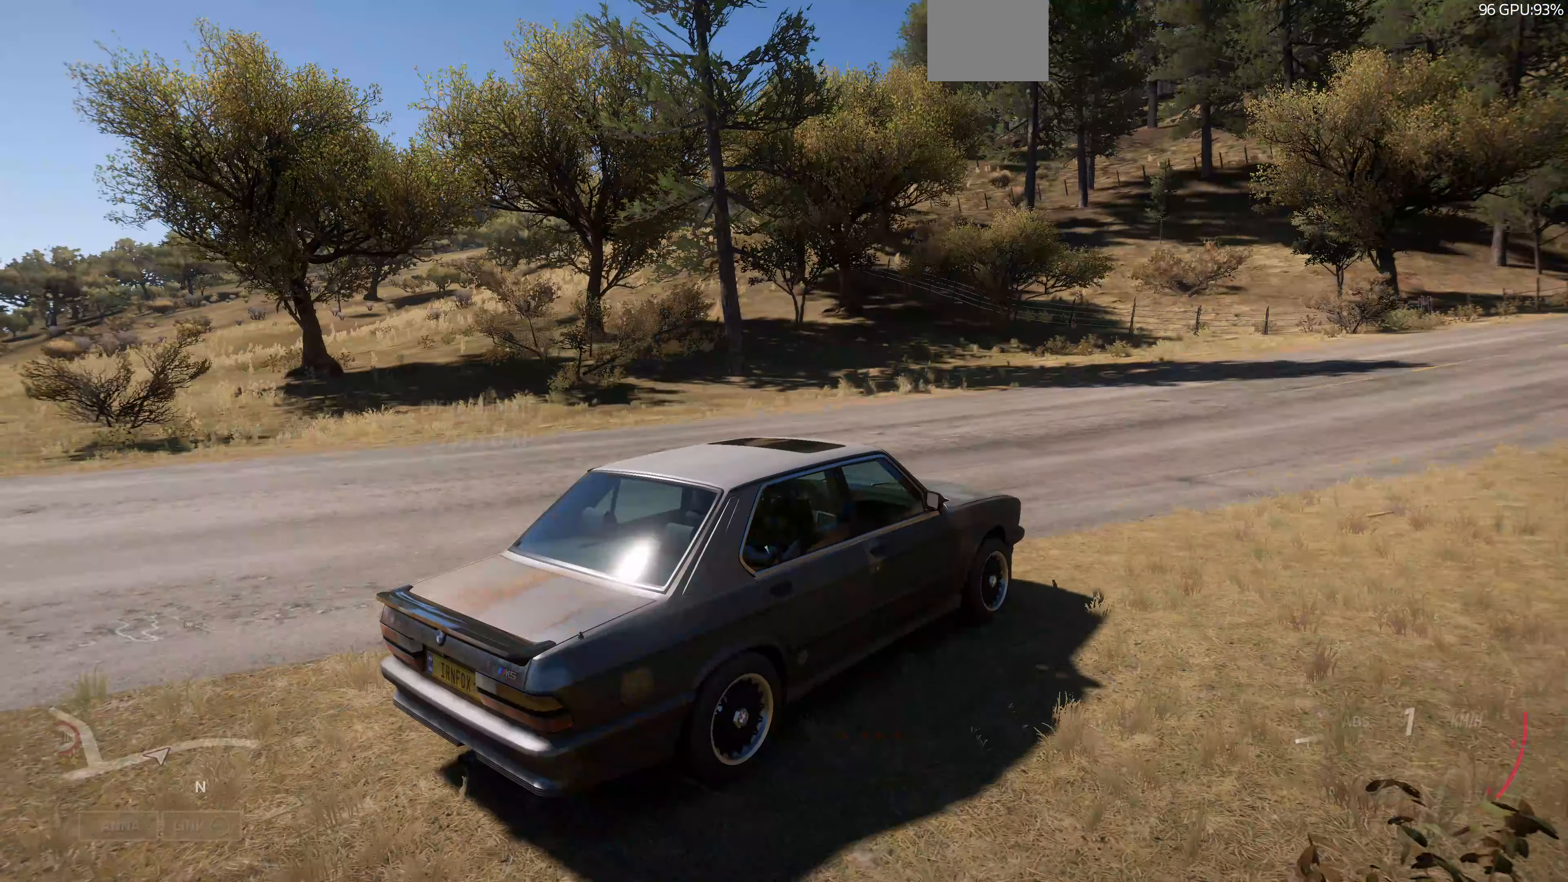
{"buttons": ["R2"], "left_stick": "up-left", "right_stick": "up-left", "events": []}
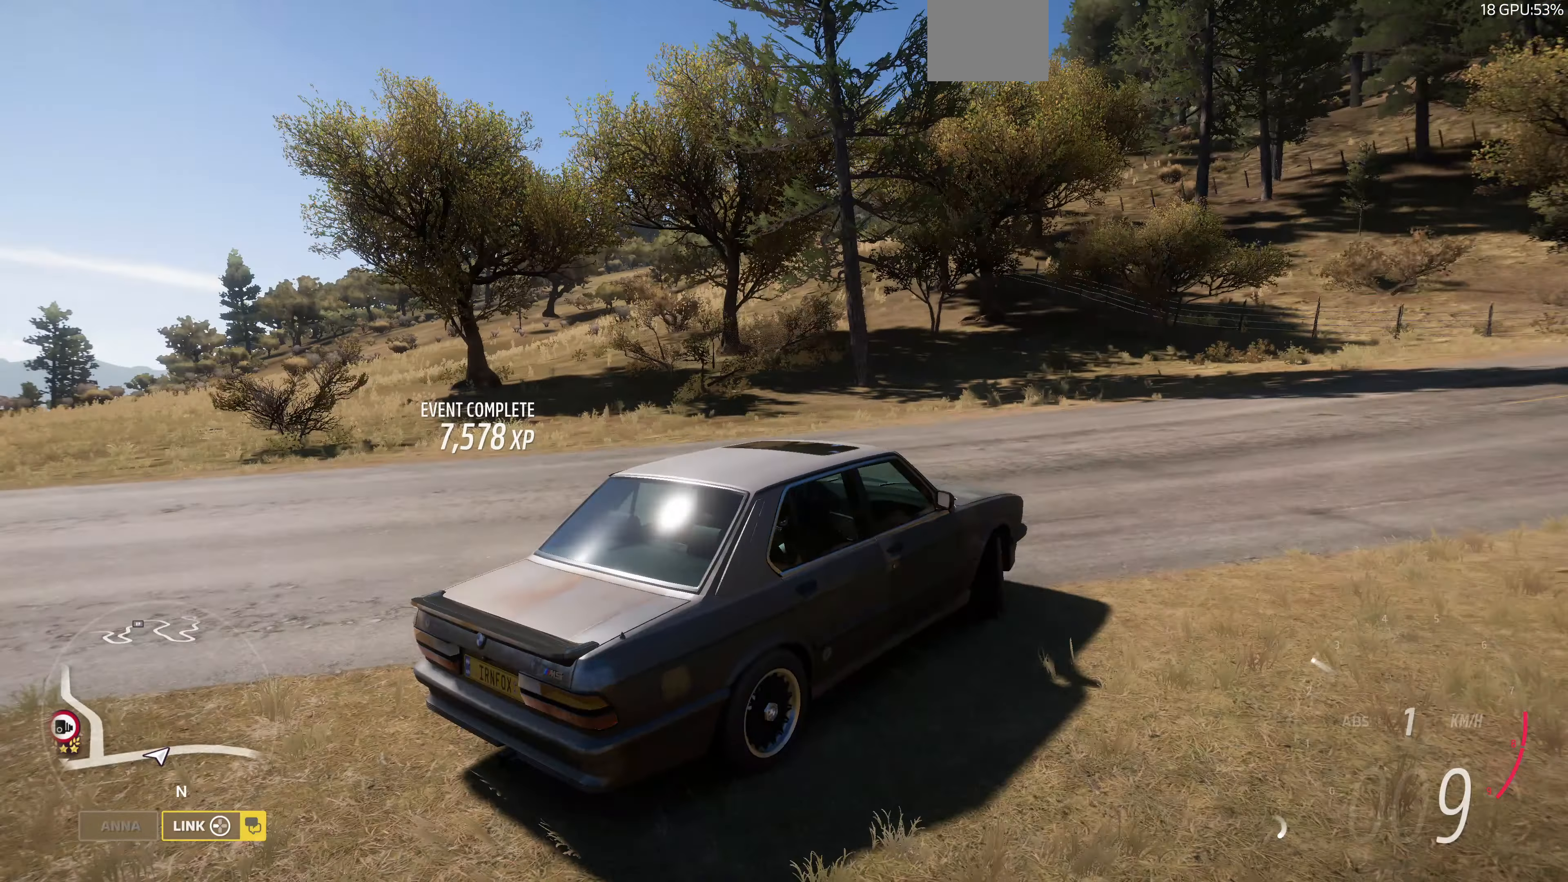
{"buttons": ["R2"], "left_stick": "up-left", "right_stick": "up-left", "events": []}
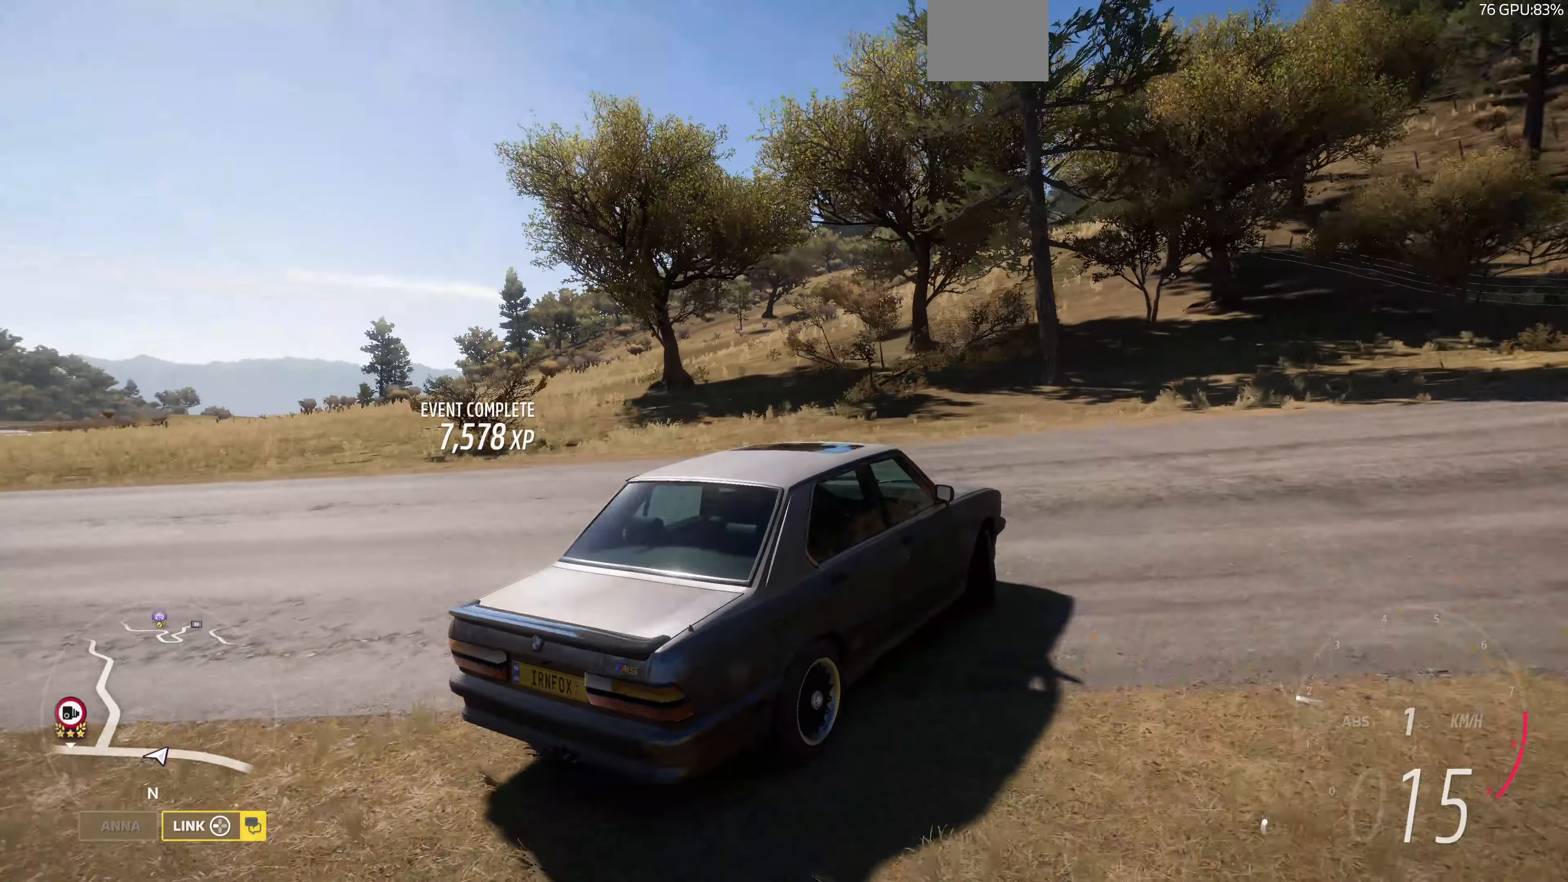
{"buttons": ["R2"], "left_stick": "up-left", "right_stick": "up-left", "events": []}
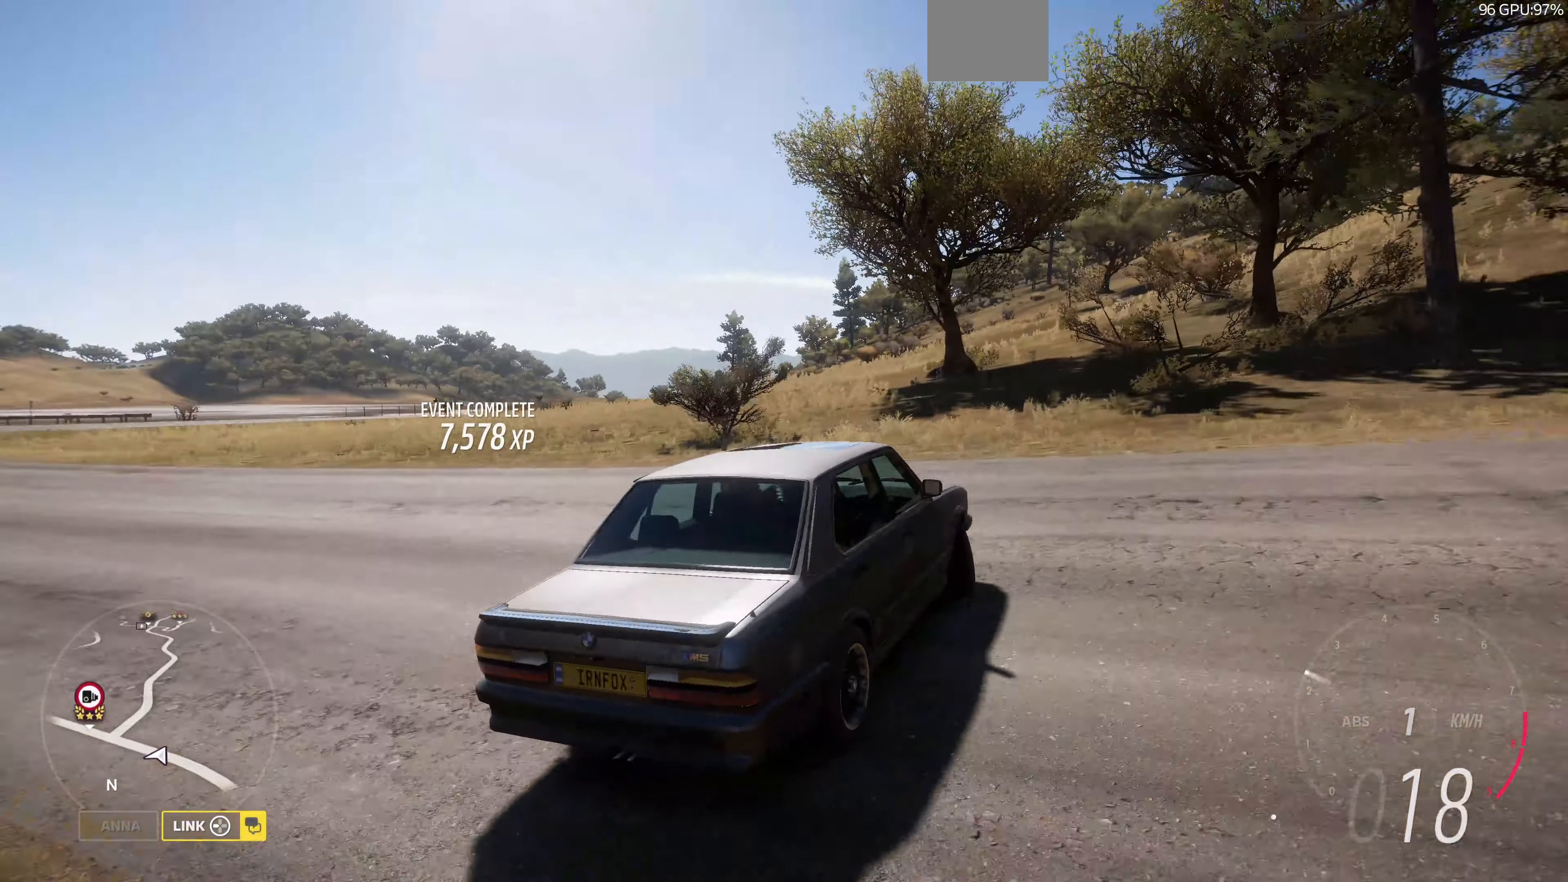
{"buttons": ["R2"], "left_stick": "up-left", "right_stick": "up-left", "events": []}
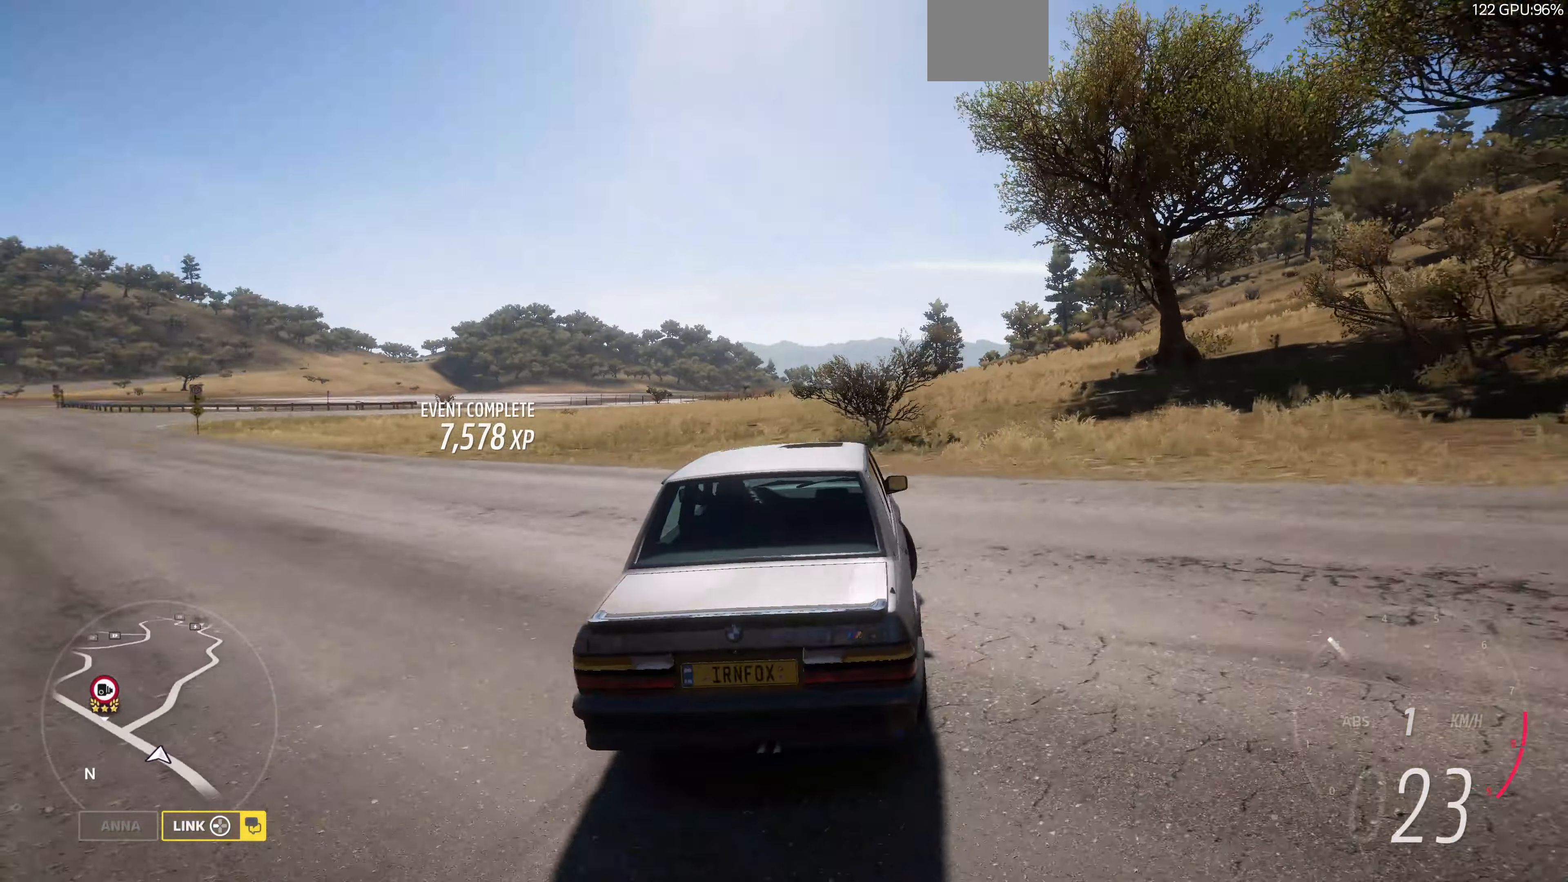
{"buttons": ["R2"], "left_stick": "up-left", "right_stick": "up-left", "events": []}
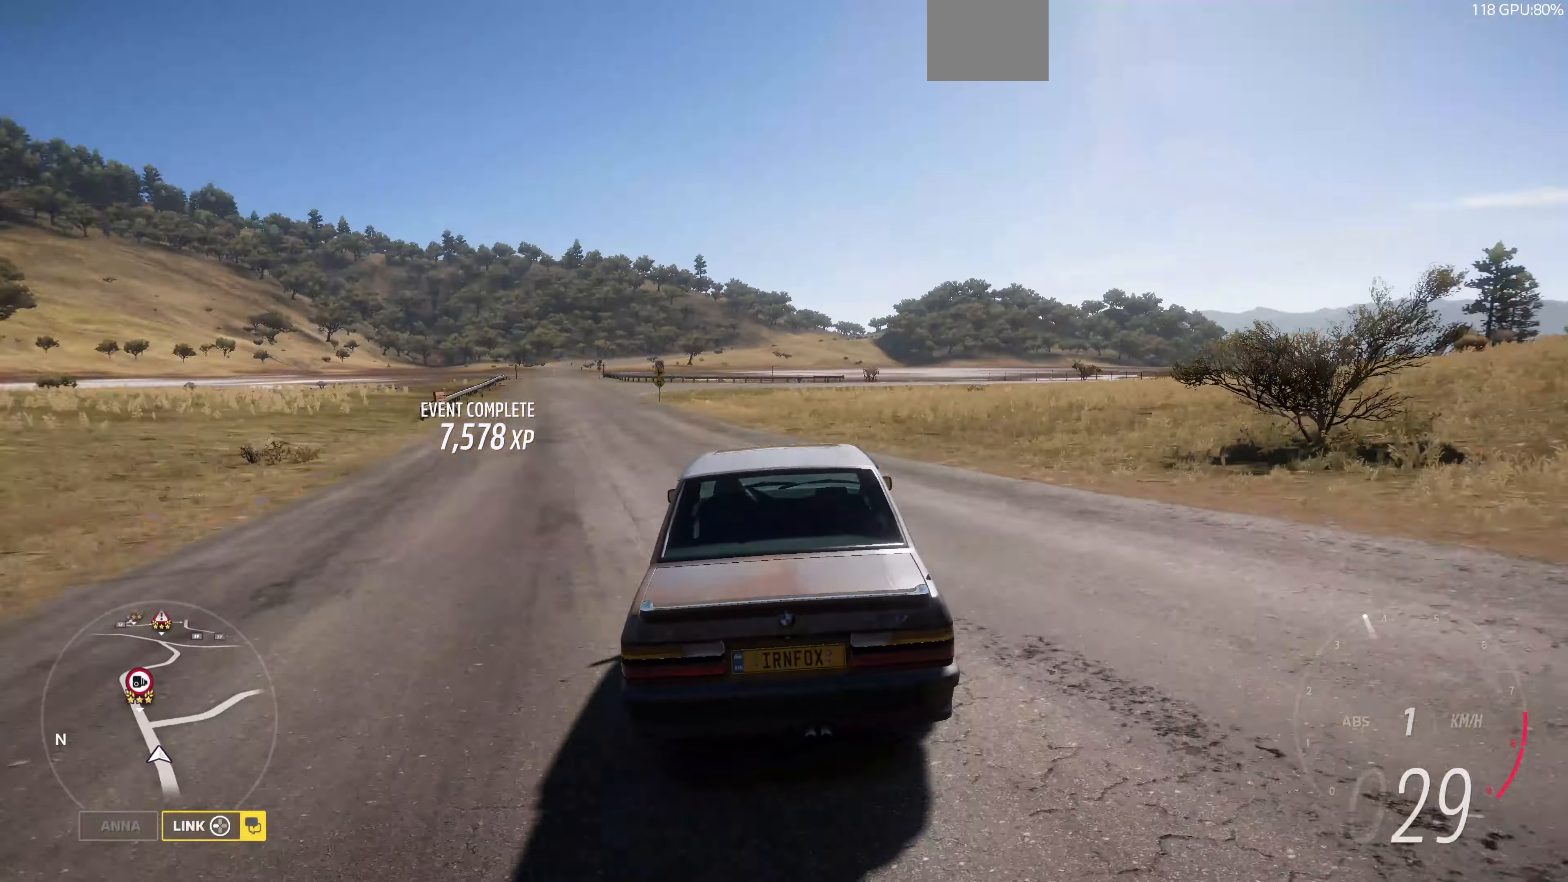
{"buttons": ["R2"], "left_stick": "up-left", "right_stick": "up", "events": [[33, "left_stick", "up-right"], [367, "left_stick", "up-left"], [367, "right_stick", "up"]]}
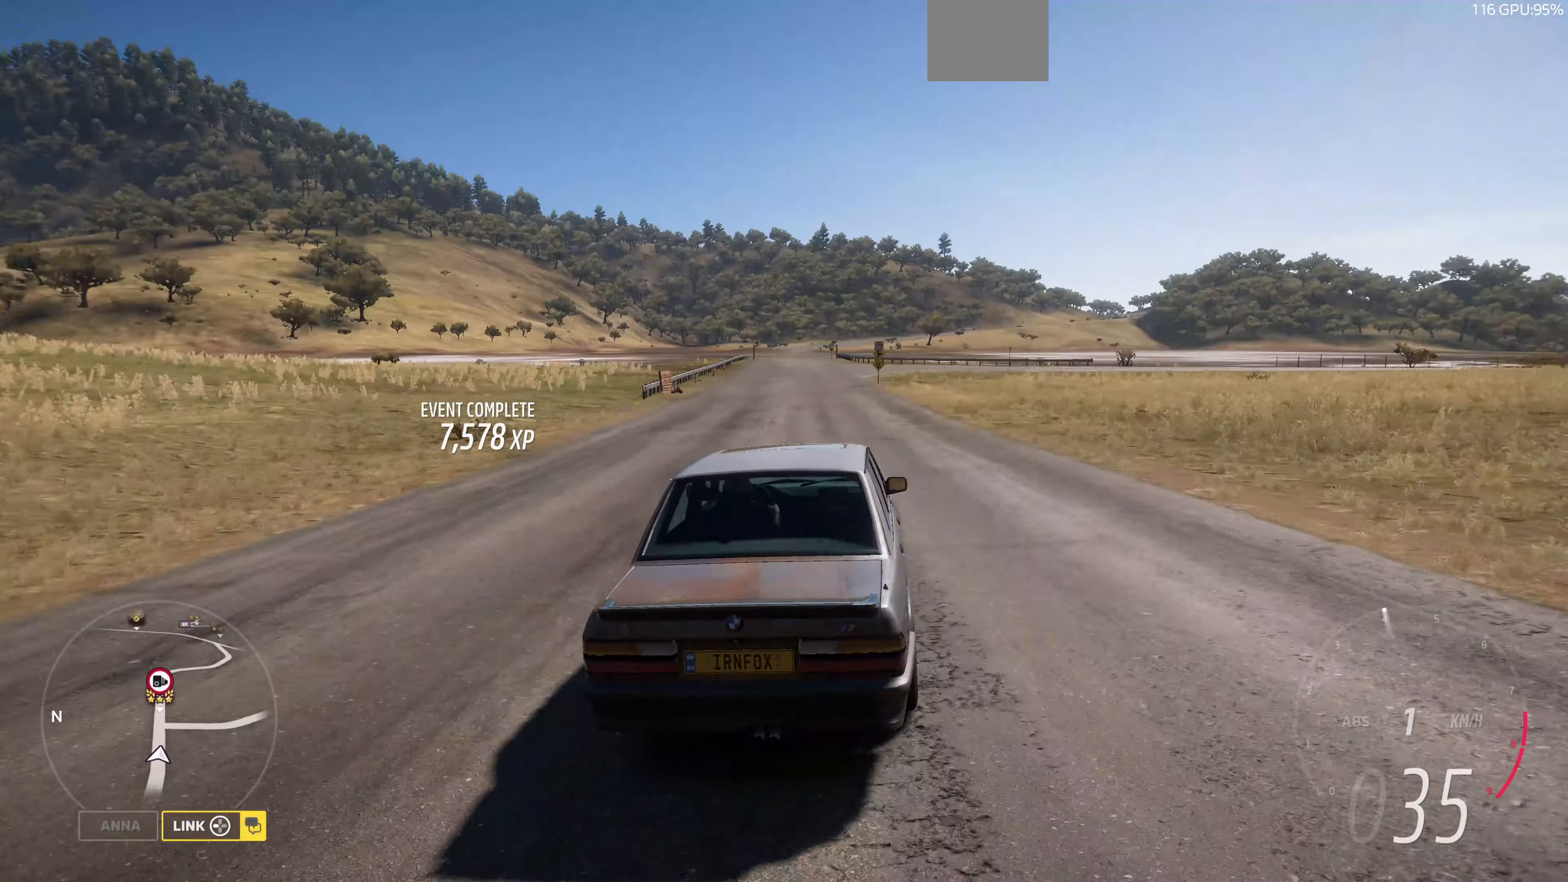
{"buttons": ["R2"], "left_stick": "center", "right_stick": "center", "events": [[233, "left_stick", "up"], [333, "left_stick", "center"], [500, "right_stick", "center"]]}
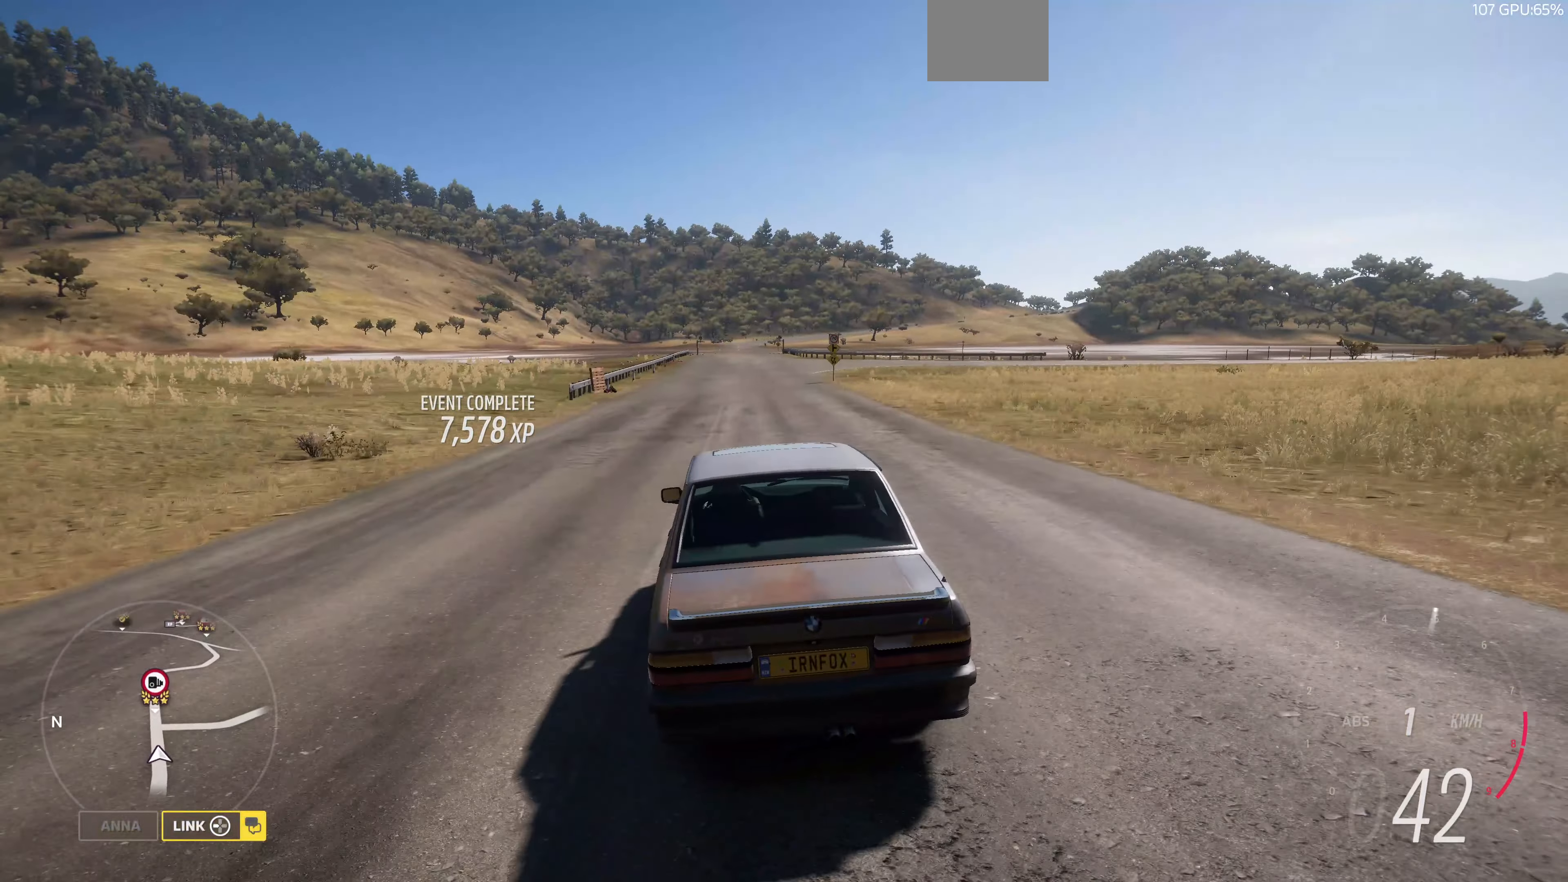
{"buttons": [], "left_stick": "center", "right_stick": "center", "events": [[67, "R2", "up"], [333, "START", "down"], [433, "START", "up"]]}
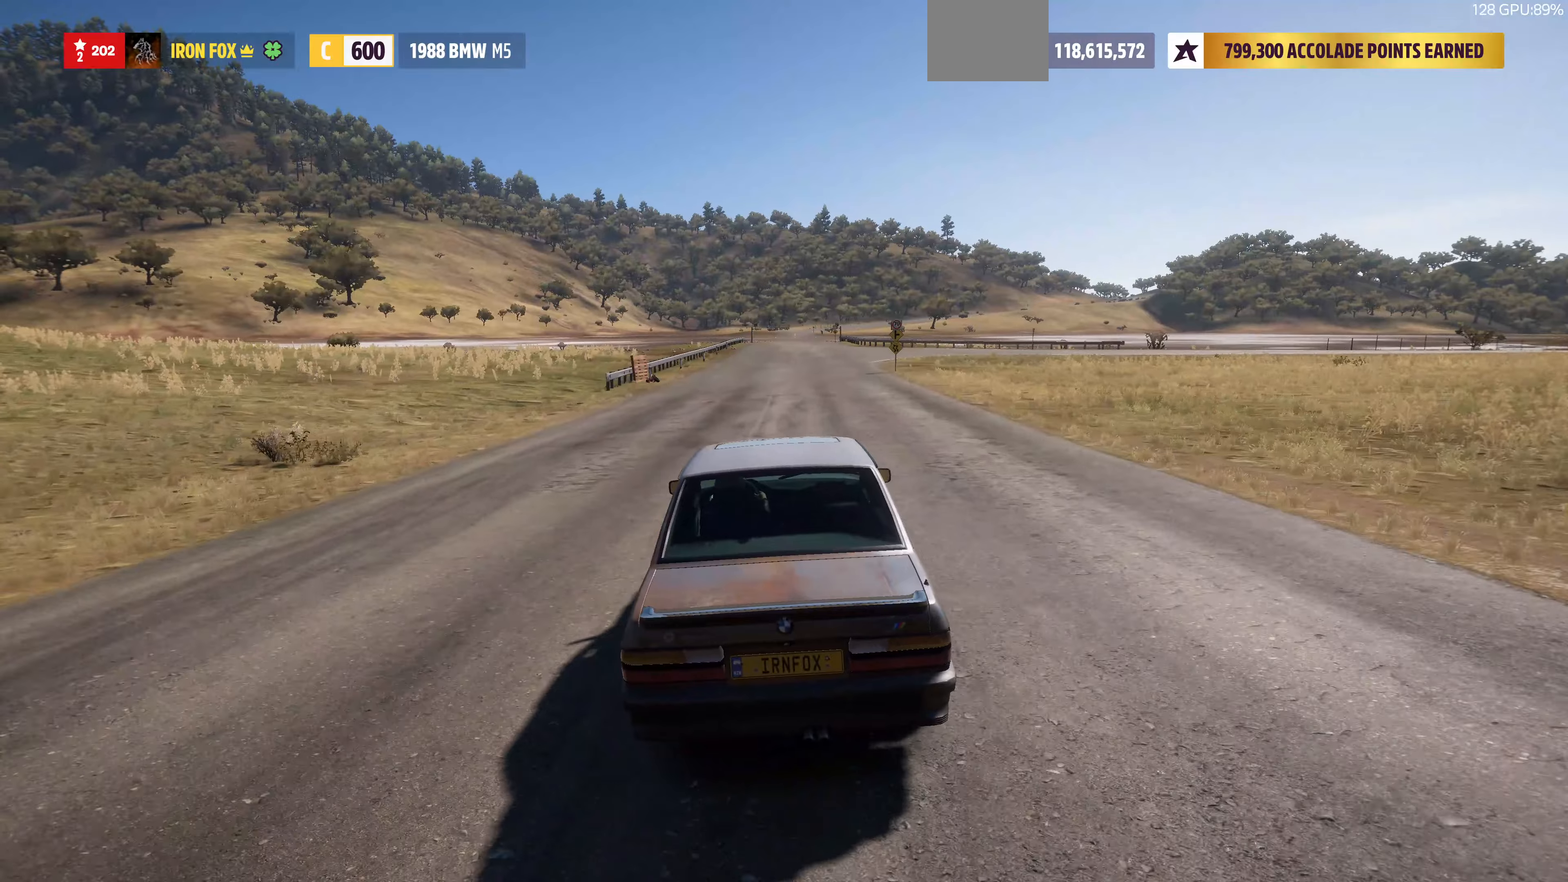
{"buttons": ["R1"], "left_stick": "center", "right_stick": "center", "events": [[333, "R1", "down"], [466, "R1", "up"], [500, "R1", "down"]]}
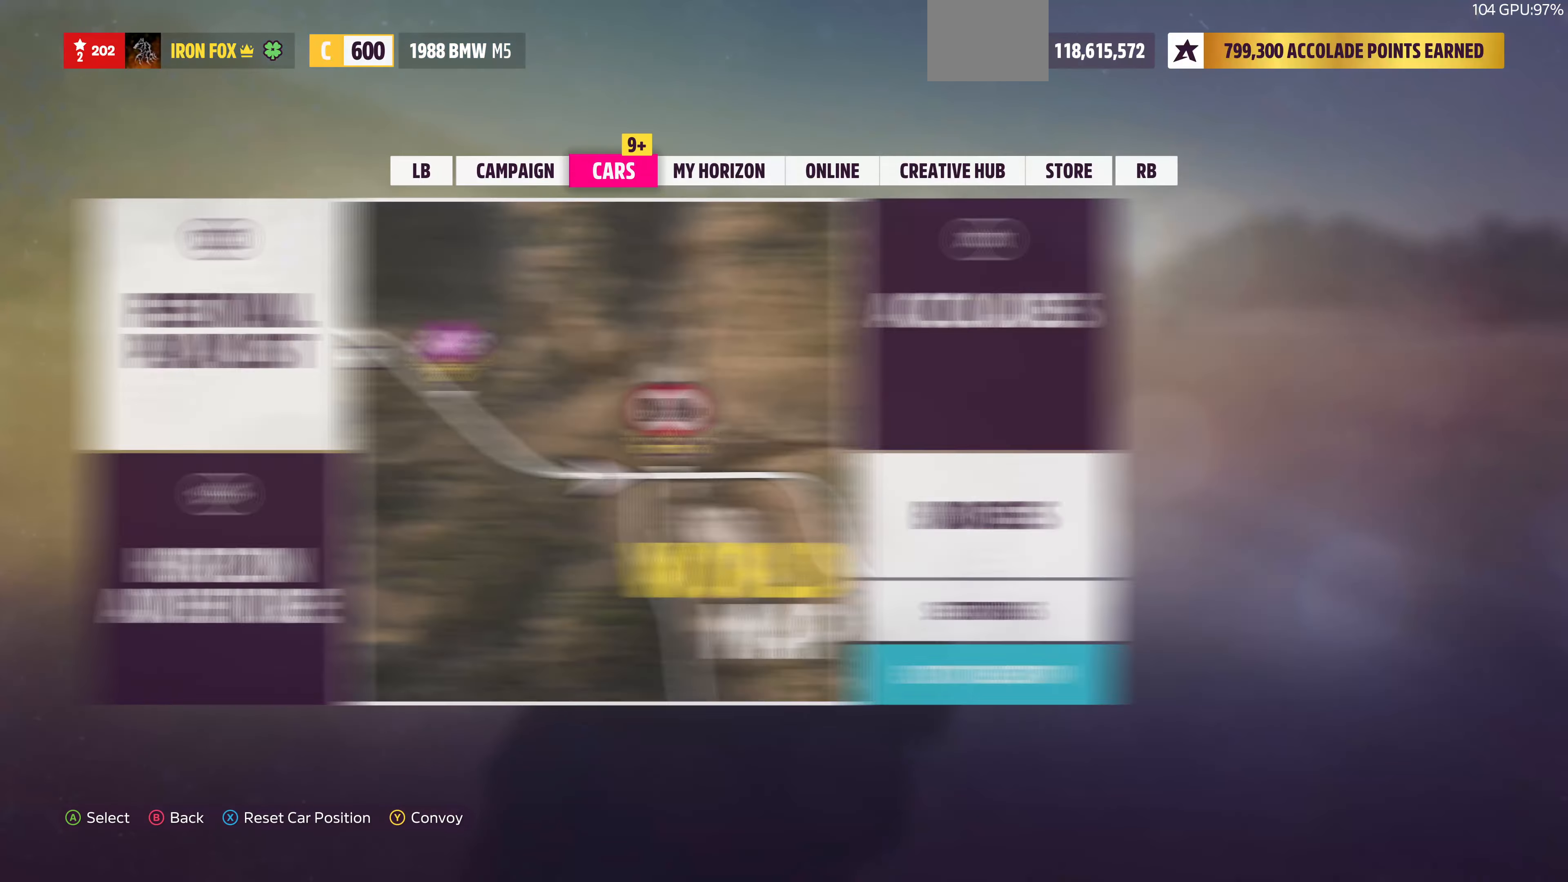
{"buttons": [], "left_stick": "center", "right_stick": "center", "events": [[133, "R1", "up"], [200, "R1", "down"], [266, "R1", "up"], [366, "R1", "down"], [466, "R1", "up"]]}
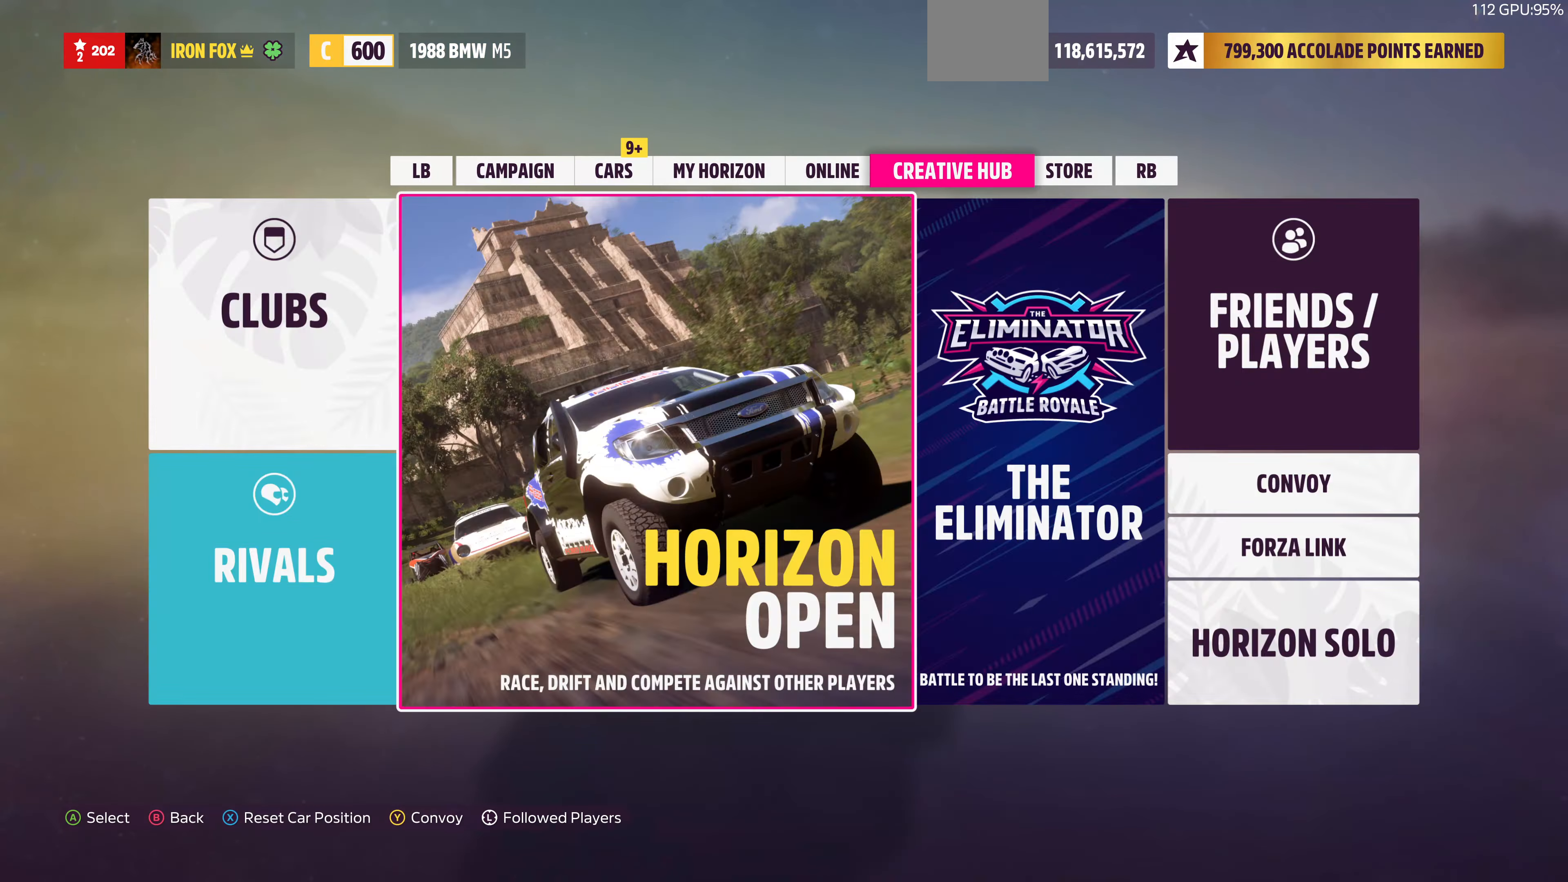
{"buttons": [], "left_stick": "center", "right_stick": "center", "events": [[366, "CROSS", "down"], [500, "CROSS", "up"]]}
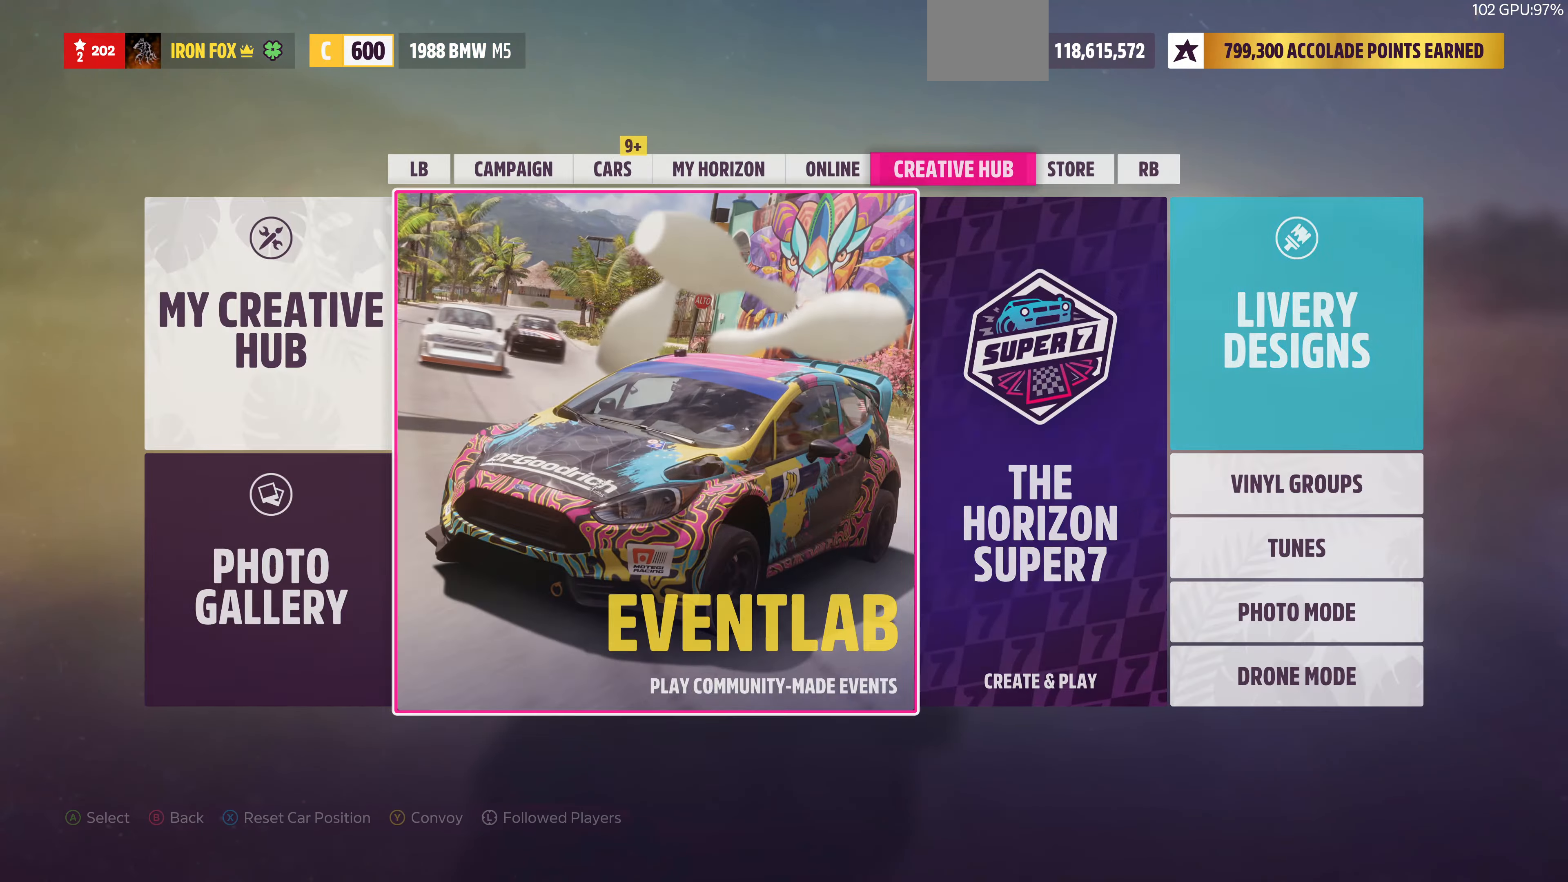
{"buttons": [], "left_stick": "center", "right_stick": "center", "events": []}
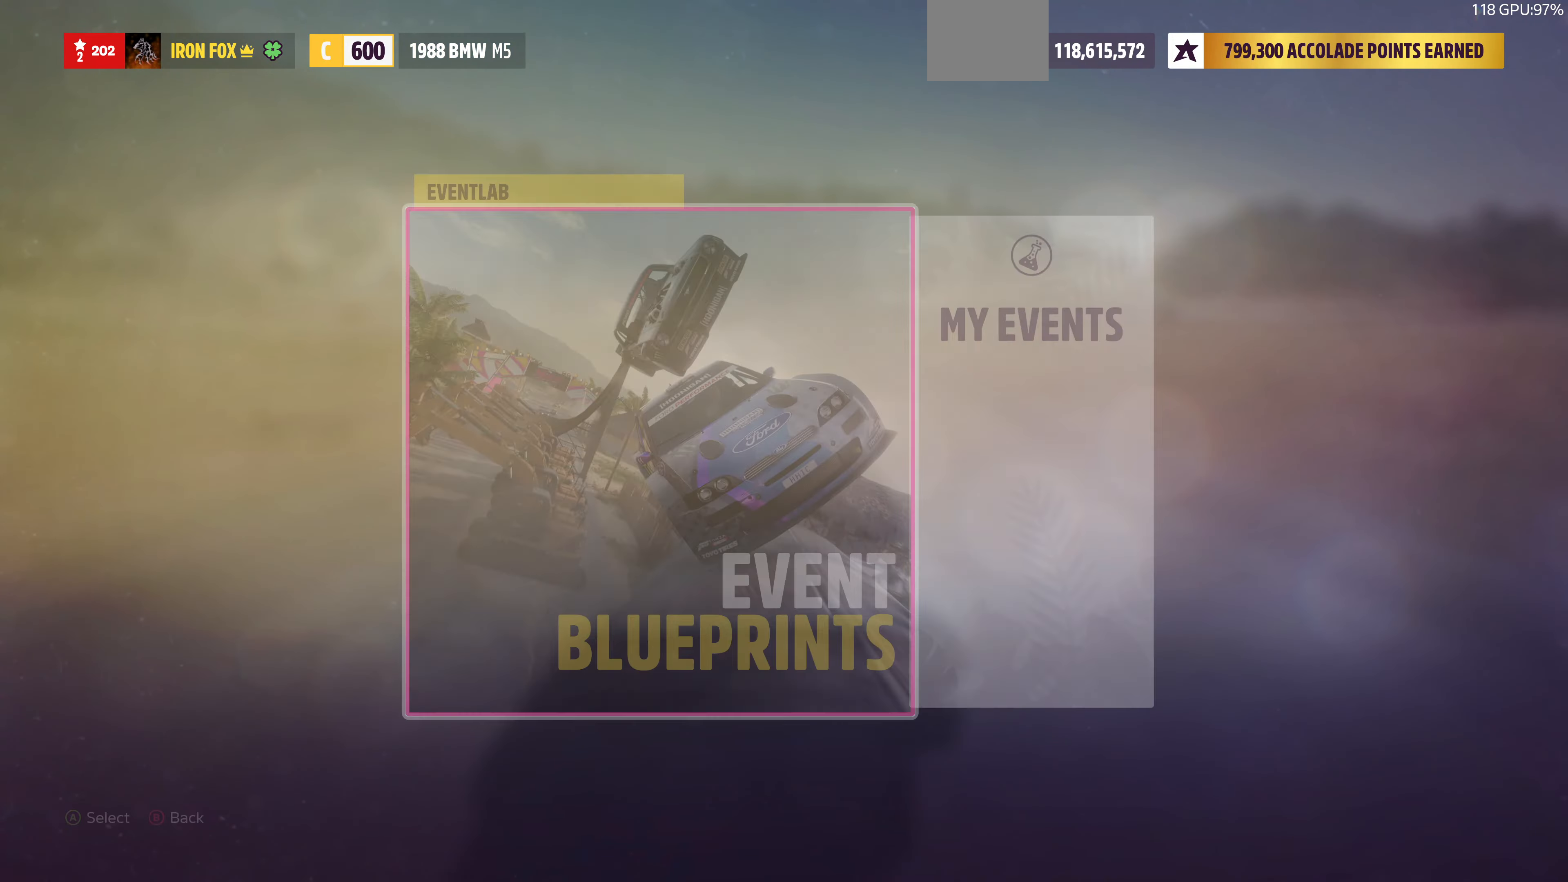
{"buttons": [], "left_stick": "center", "right_stick": "center", "events": [[366, "DPAD_RIGHT", "down"], [466, "DPAD_RIGHT", "up"]]}
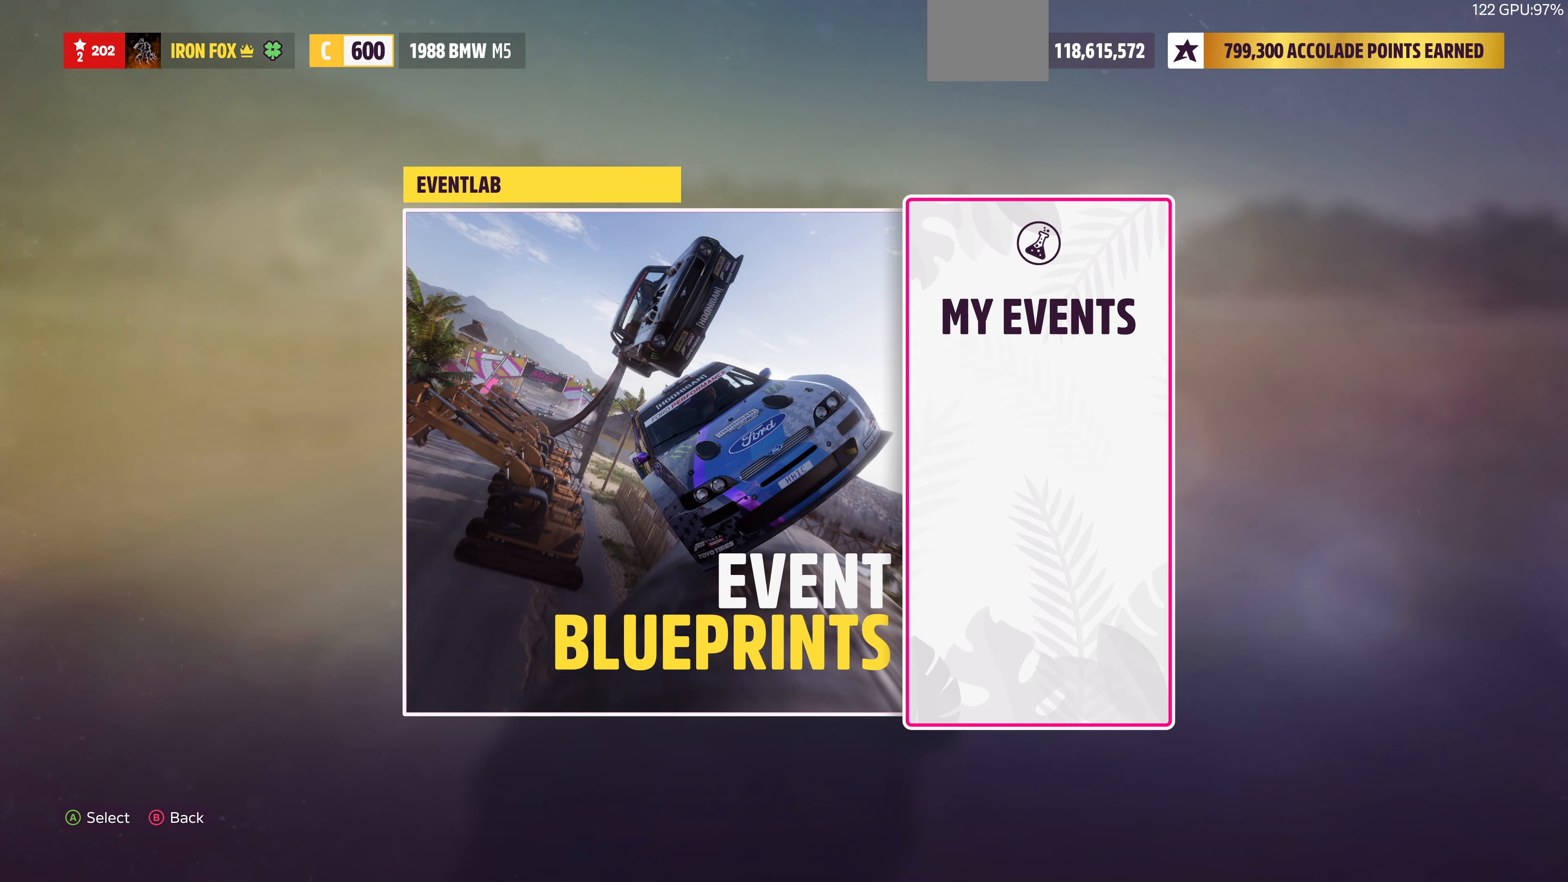
{"buttons": [], "left_stick": "center", "right_stick": "center", "events": [[33, "CROSS", "down"], [133, "CROSS", "up"]]}
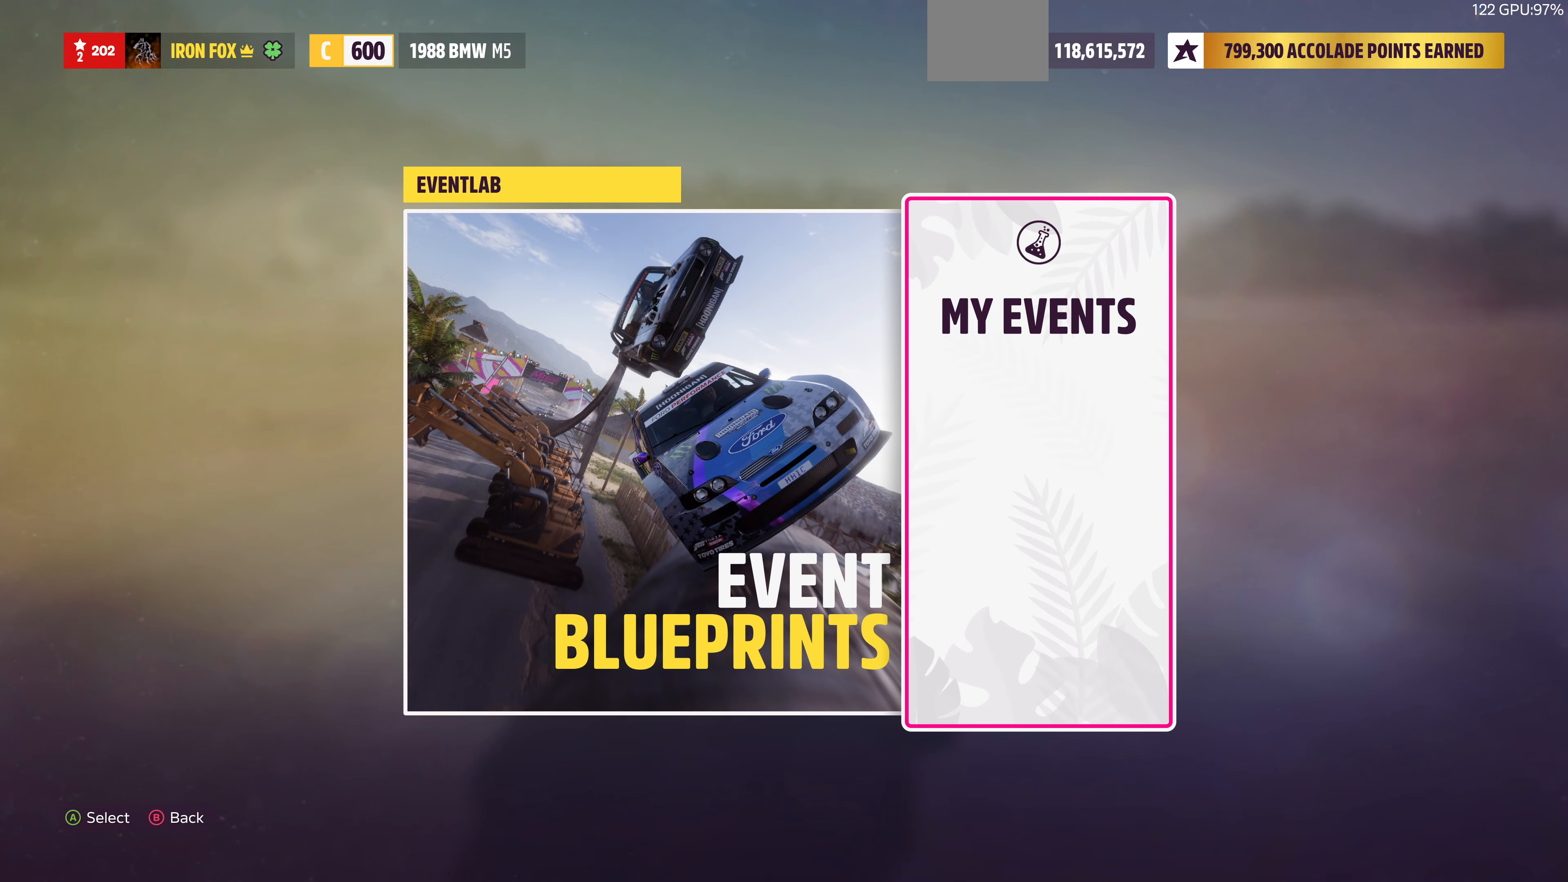
{"buttons": [], "left_stick": "center", "right_stick": "center", "events": []}
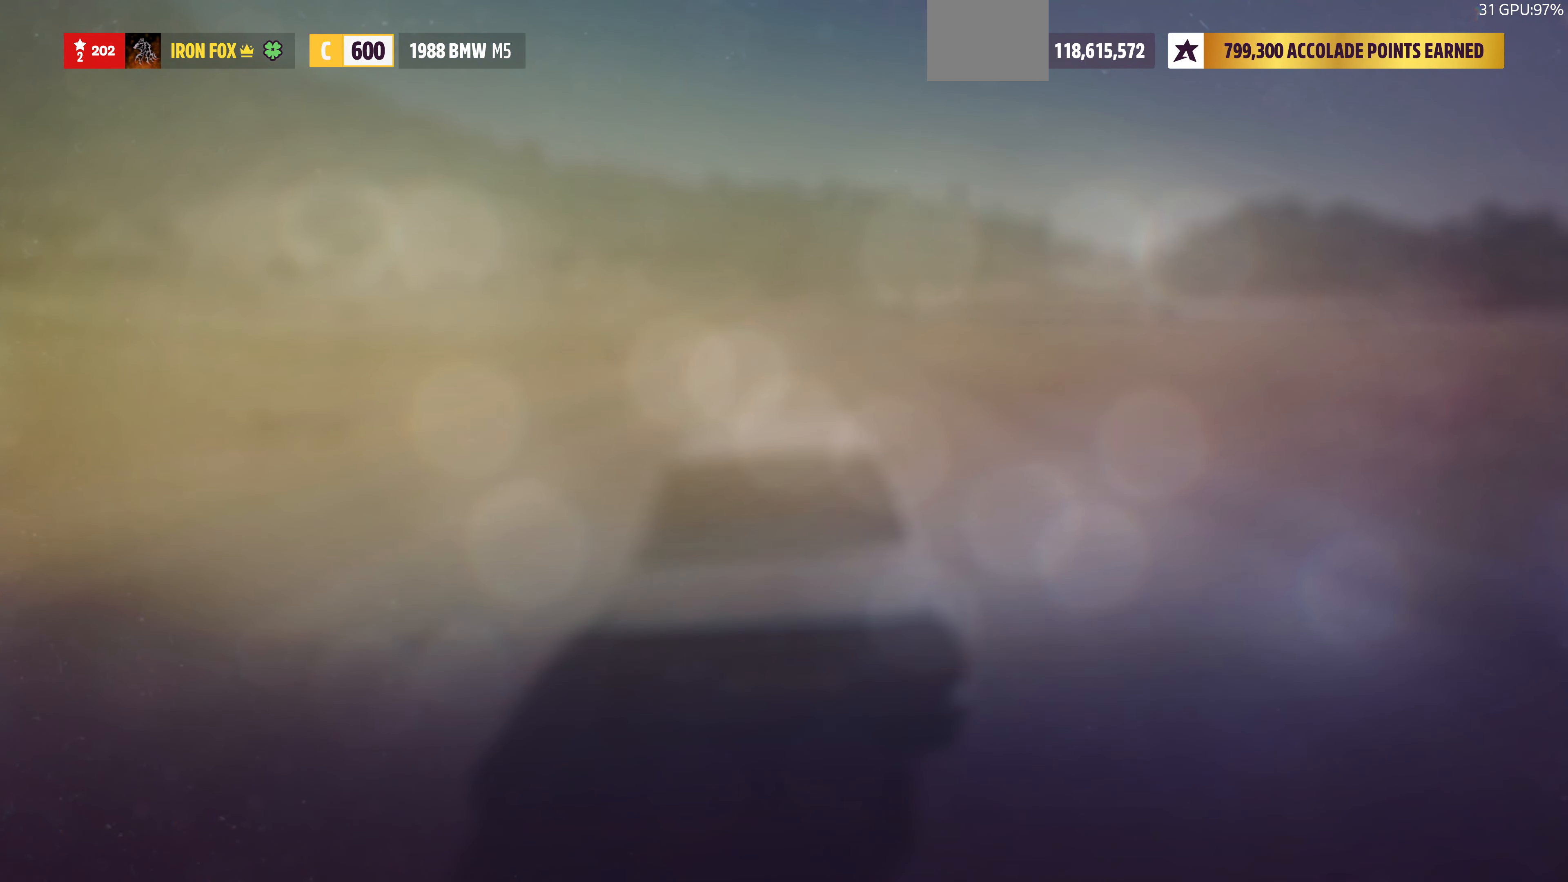
{"buttons": ["DPAD_LEFT"], "left_stick": "center", "right_stick": "center", "events": [[400, "DPAD_LEFT", "down"]]}
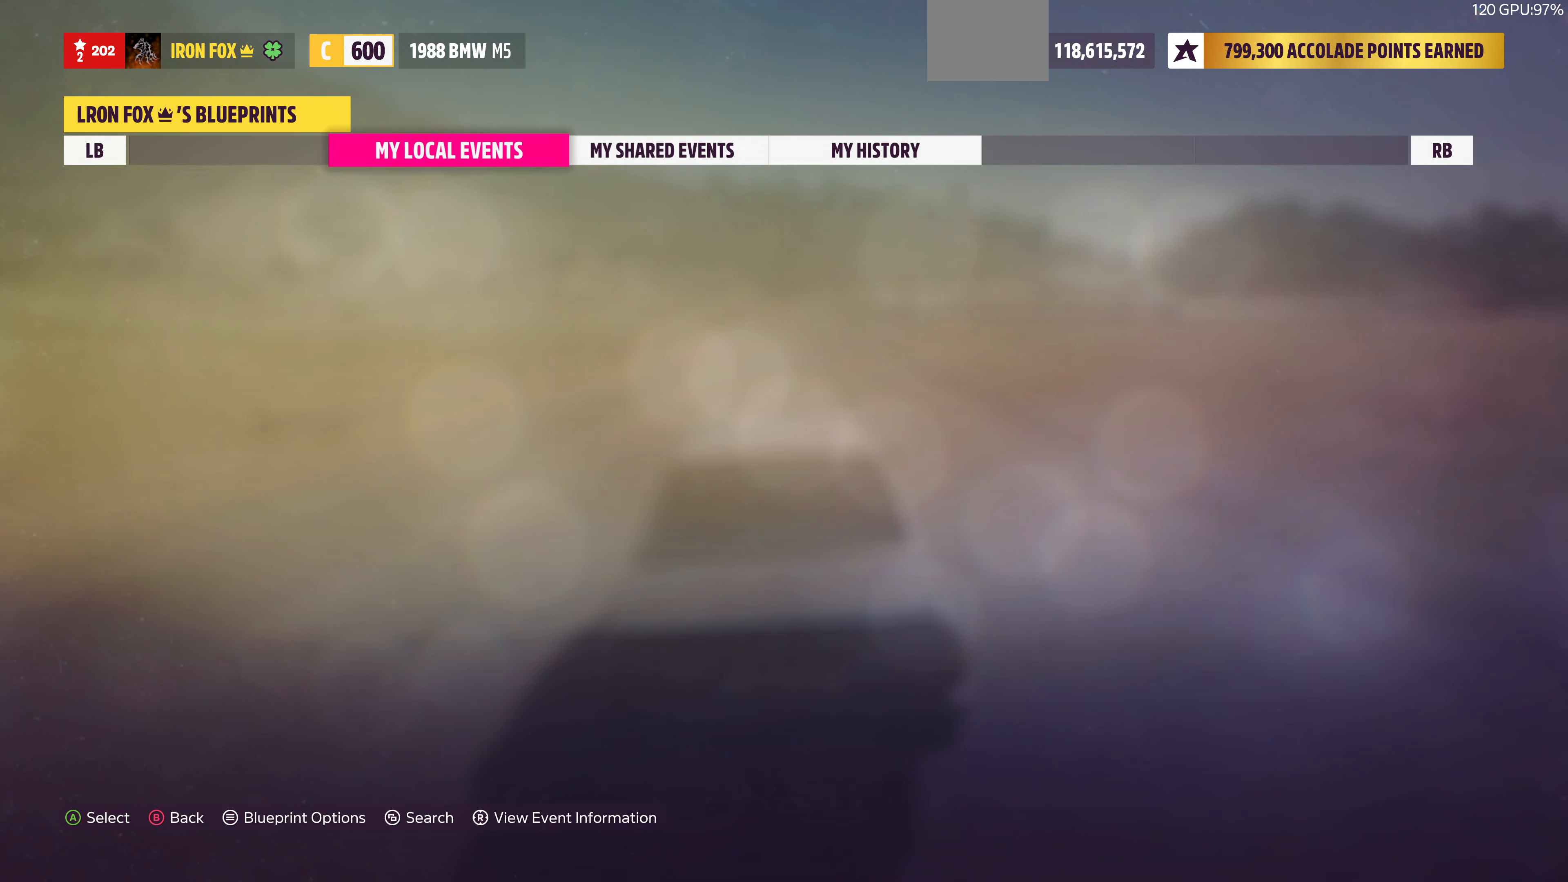
{"buttons": ["DPAD_LEFT"], "left_stick": "center", "right_stick": "center", "events": [[33, "DPAD_LEFT", "up"], [400, "DPAD_LEFT", "down"]]}